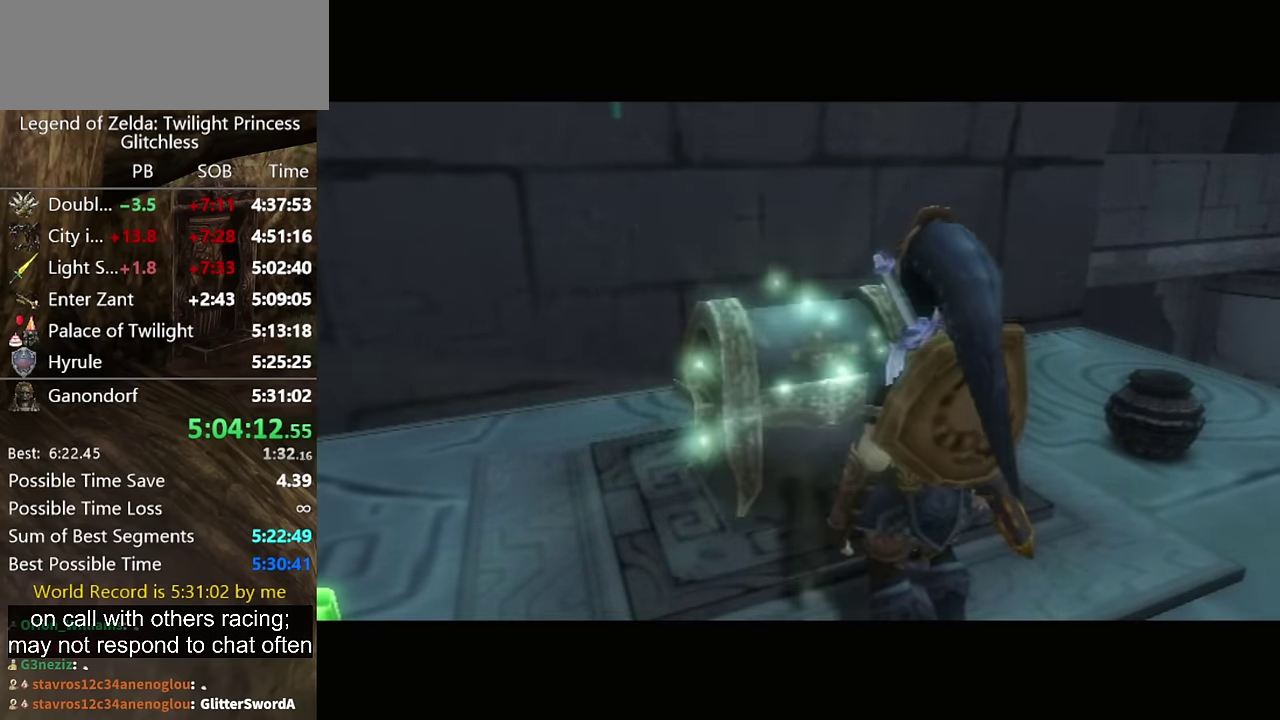
Gameplay with a controller (Nintendo layout); each line is a JSON object with the inputs held at the frame after it. "events" lists button and stick changes between this image and that frame as [ms after this image, input, new state], when the widget could be followed in between. Not read: L3 R3 right_stick.
{"buttons": ["A"], "left_stick": "center", "events": [[133, "A", "down"], [200, "A", "up"], [300, "A", "down"], [366, "A", "up"], [466, "A", "down"]]}
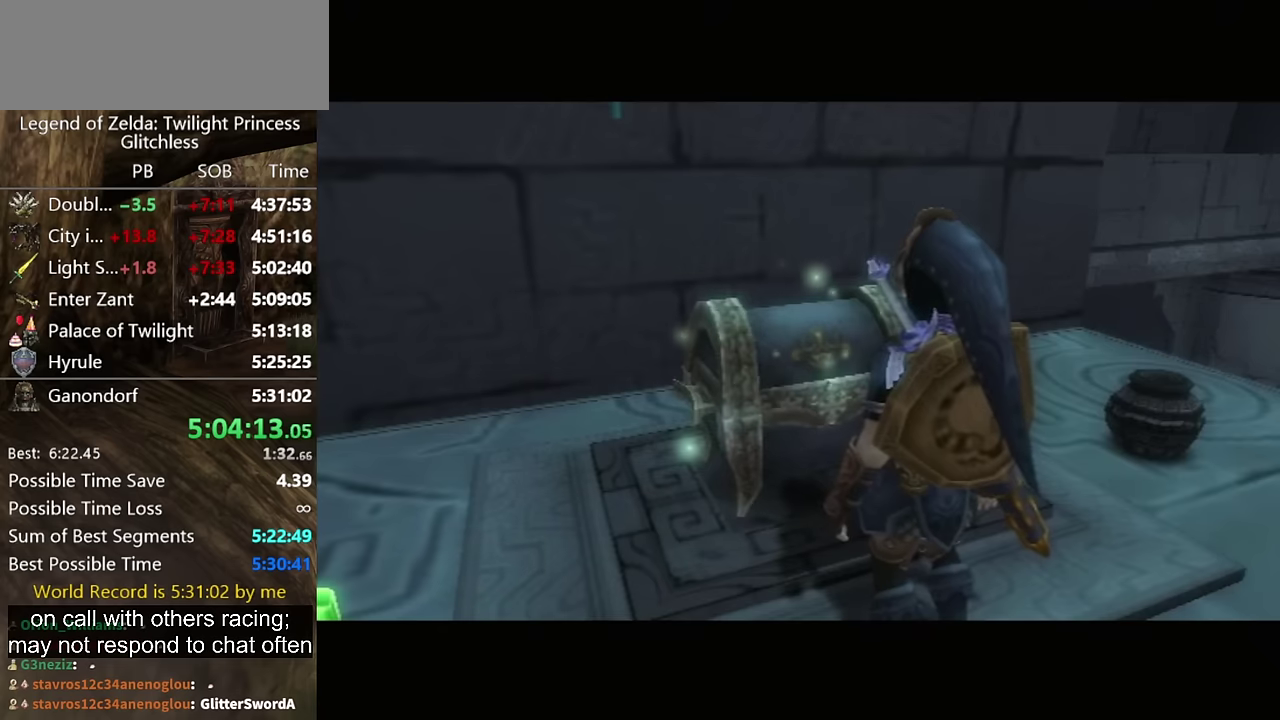
{"buttons": [], "left_stick": "center", "events": [[33, "A", "up"], [100, "A", "down"], [166, "A", "up"], [233, "A", "down"], [300, "A", "up"], [400, "A", "down"], [466, "A", "up"]]}
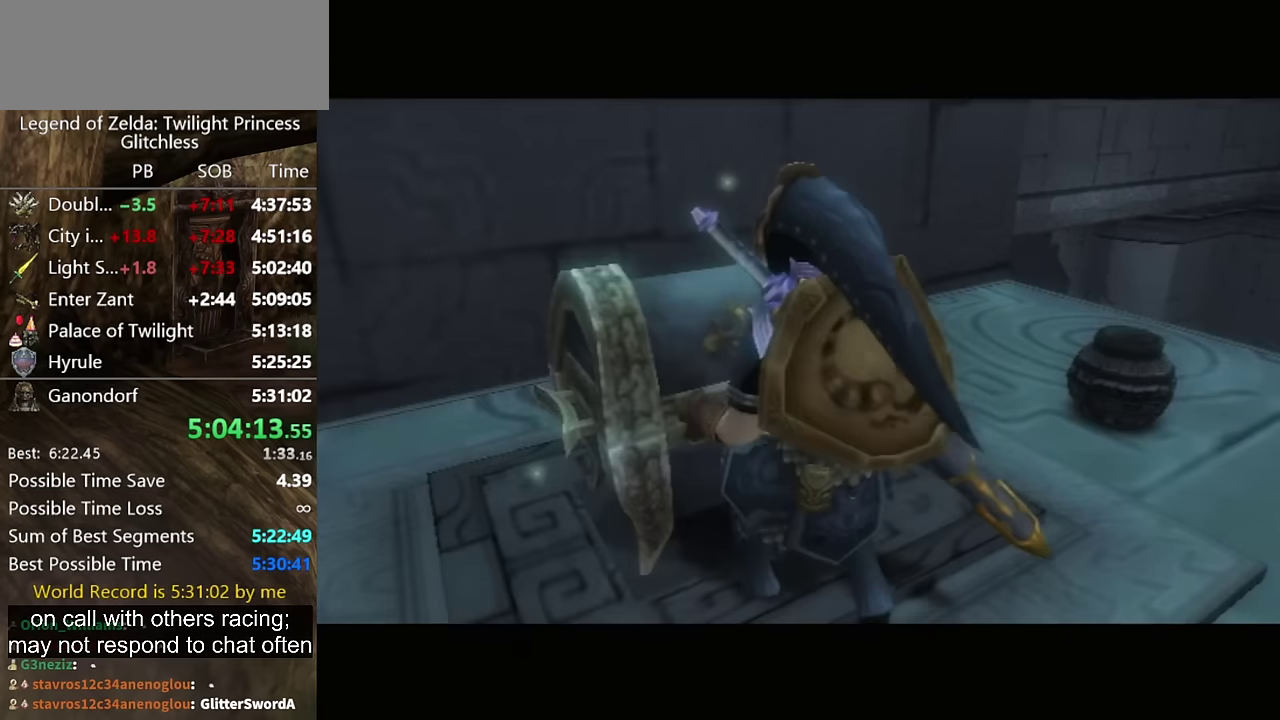
{"buttons": [], "left_stick": "center", "events": [[33, "A", "down"], [133, "A", "up"]]}
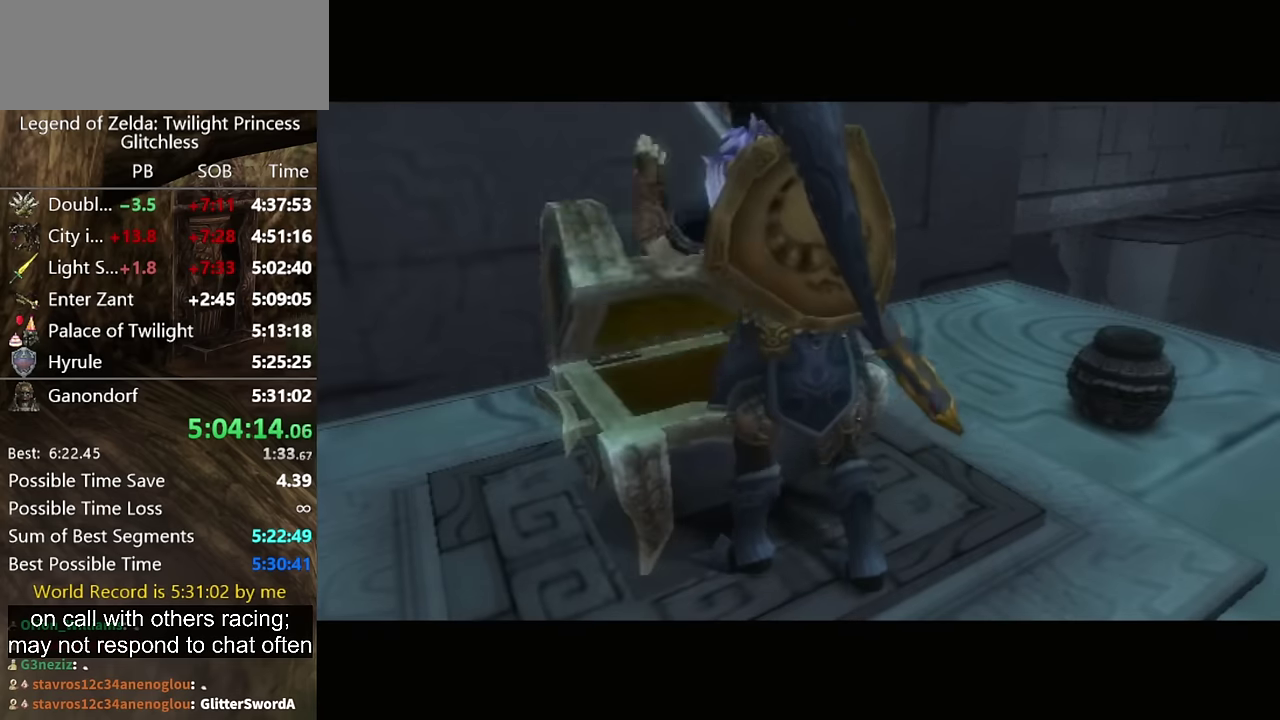
{"buttons": [], "left_stick": "center", "events": []}
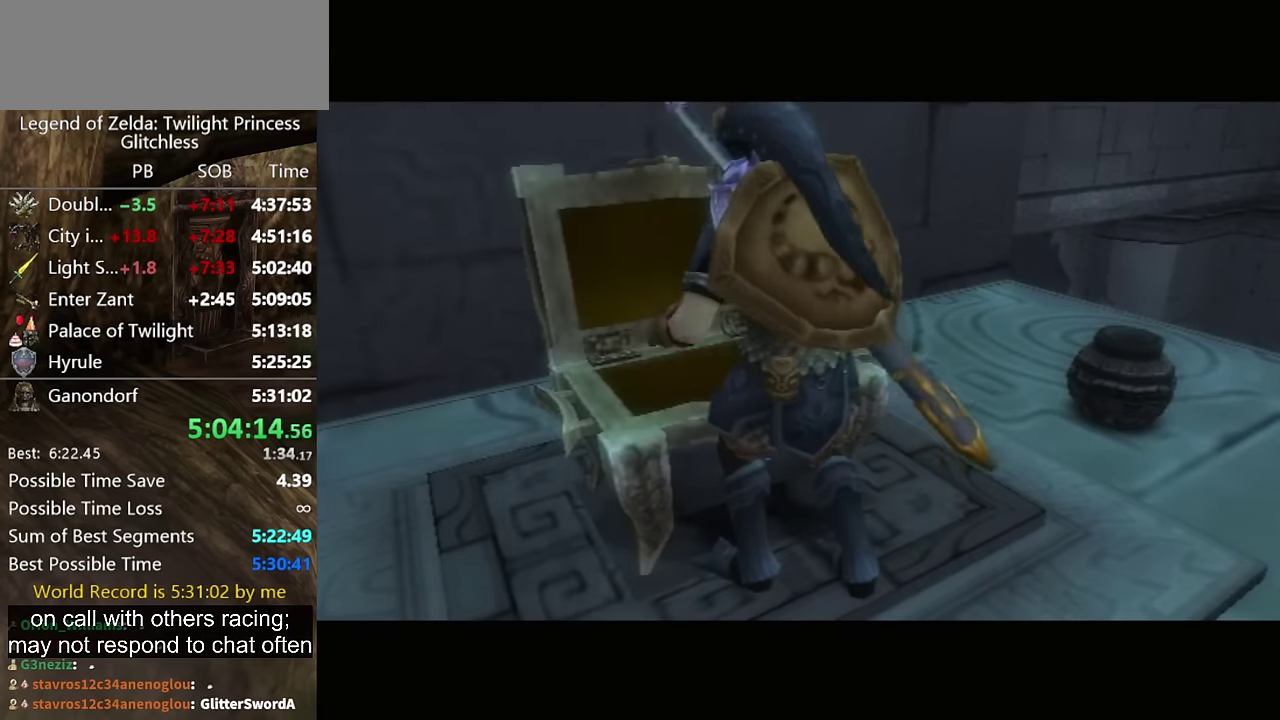
{"buttons": [], "left_stick": "center", "events": []}
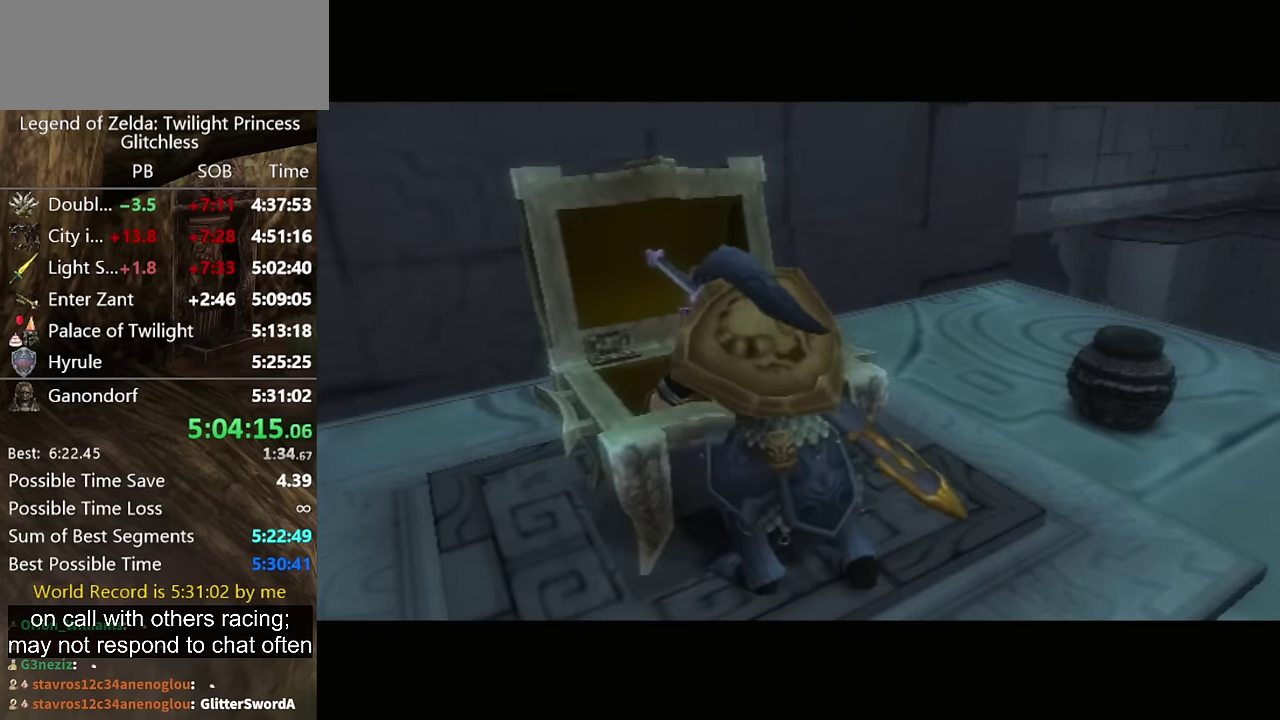
{"buttons": [], "left_stick": "center", "events": []}
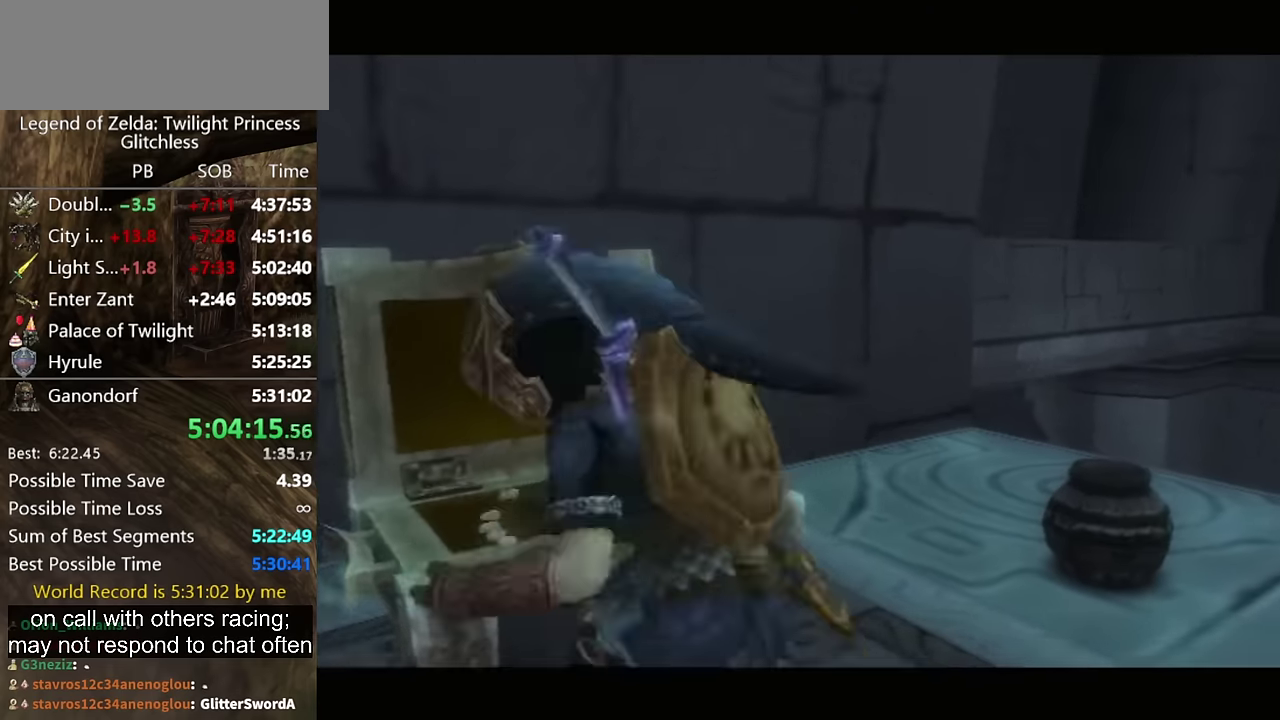
{"buttons": [], "left_stick": "center", "events": []}
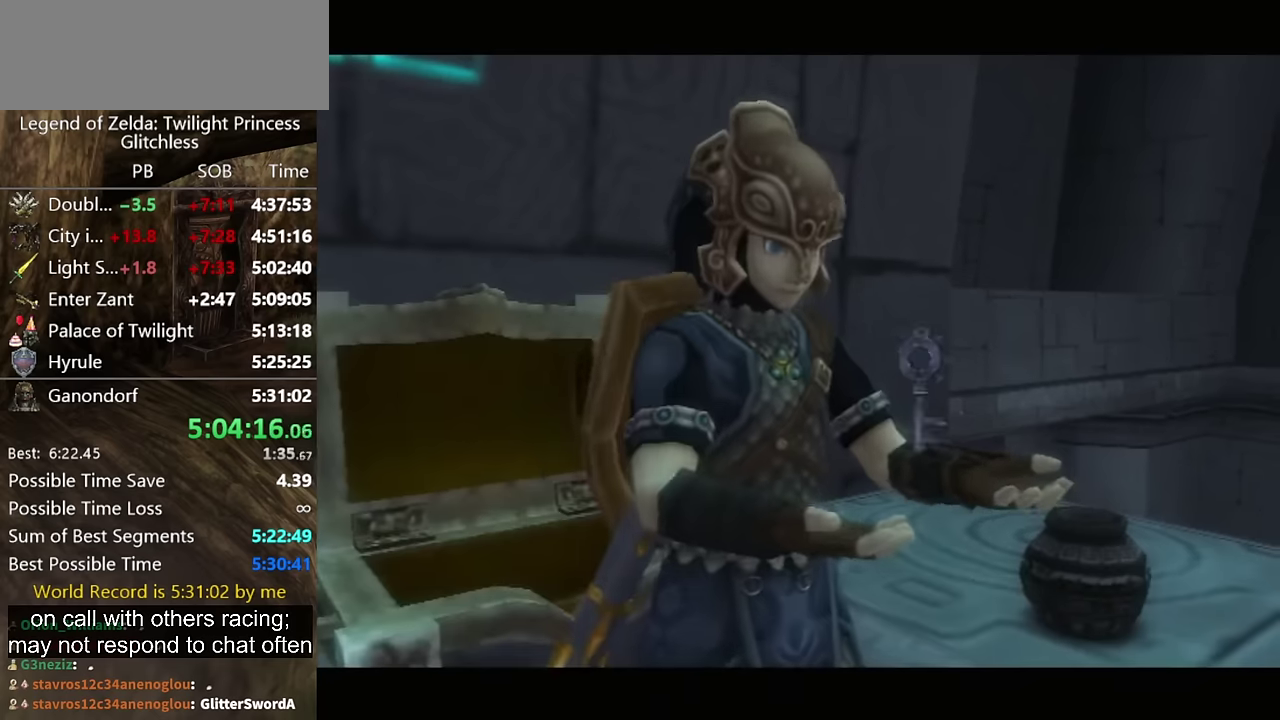
{"buttons": [], "left_stick": "center", "events": []}
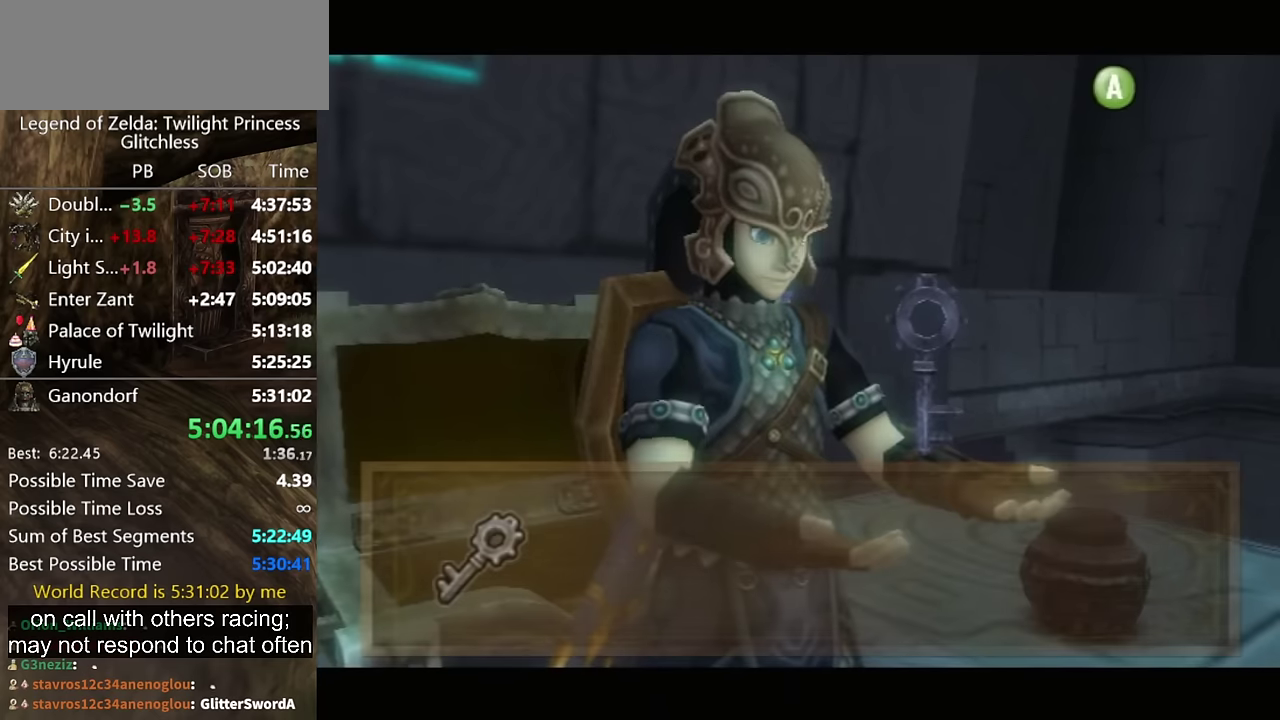
{"buttons": [], "left_stick": "down-right"}
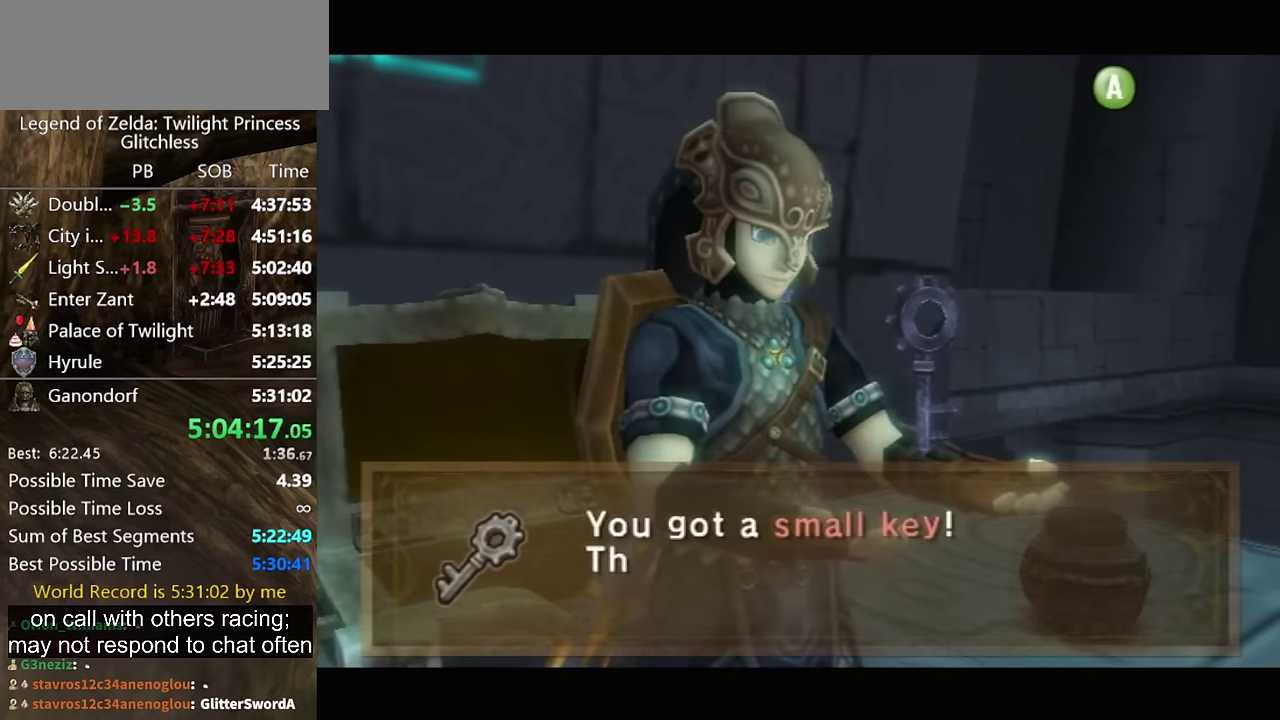
{"buttons": ["A"], "left_stick": "down-right"}
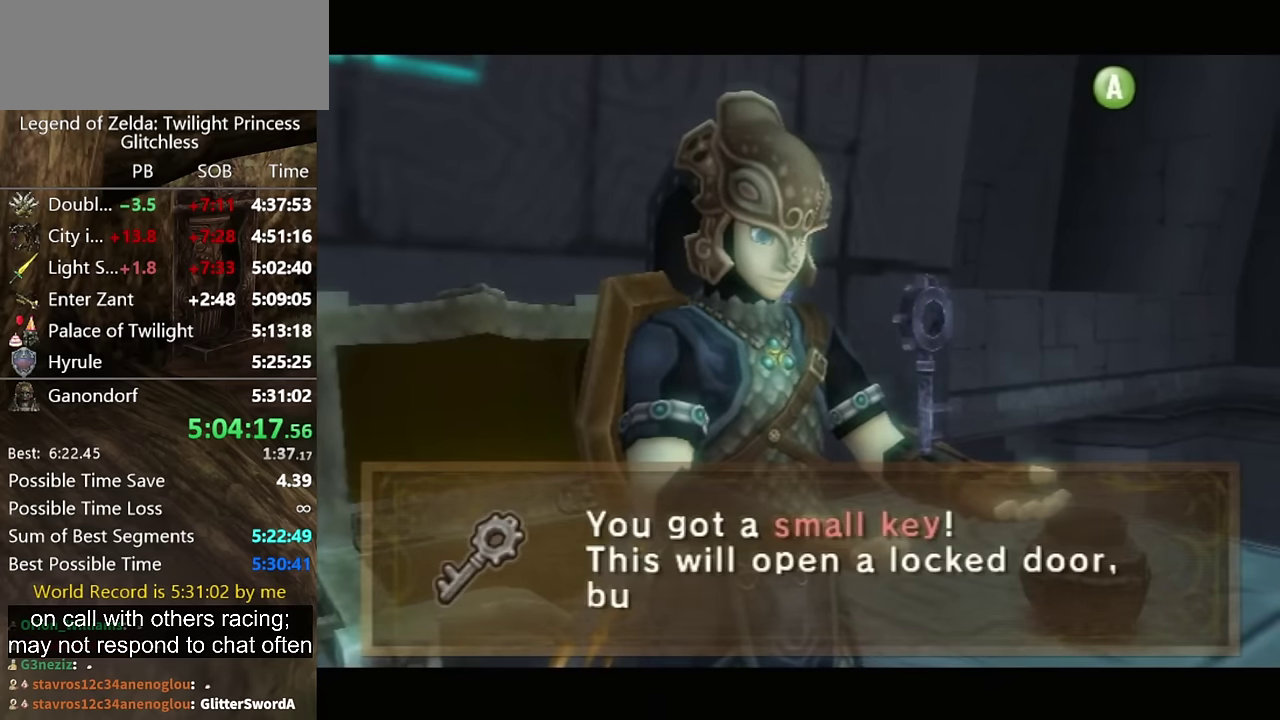
{"buttons": [], "left_stick": "down-right"}